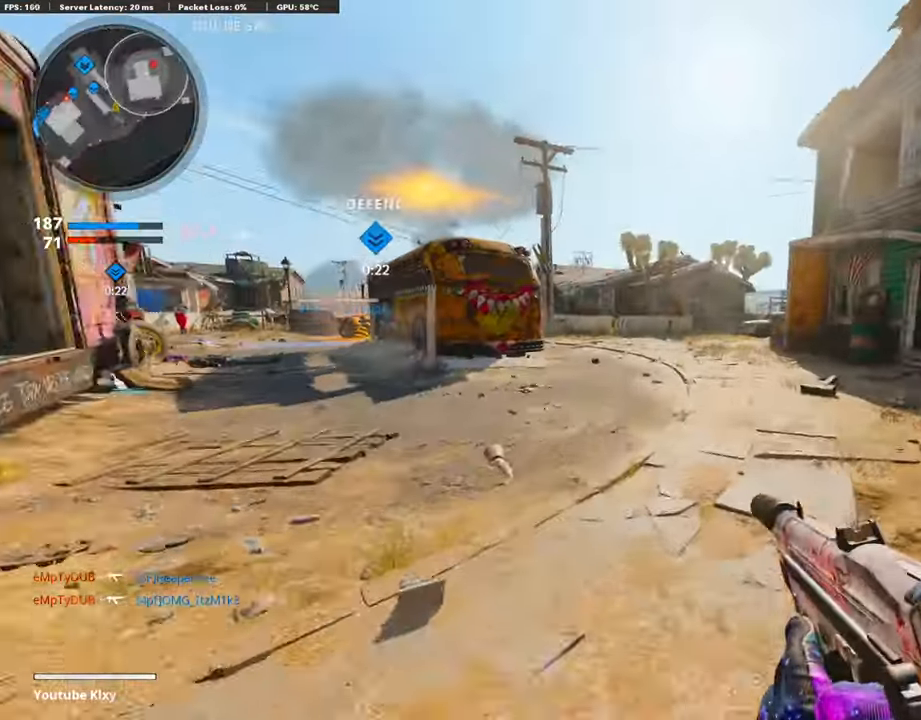
Gameplay with a controller (PlayStation layout); each line is a JSON object with the inputs held at the frame after it. "events" lists button and stick changes between this image and that frame as [ms after this image, input, new state], when the widget could be followed in between.
{"buttons": [], "left_stick": "up", "right_stick": "right", "events": [[151, "right_stick", "right"], [337, "right_stick", "center"], [421, "right_stick", "right"]]}
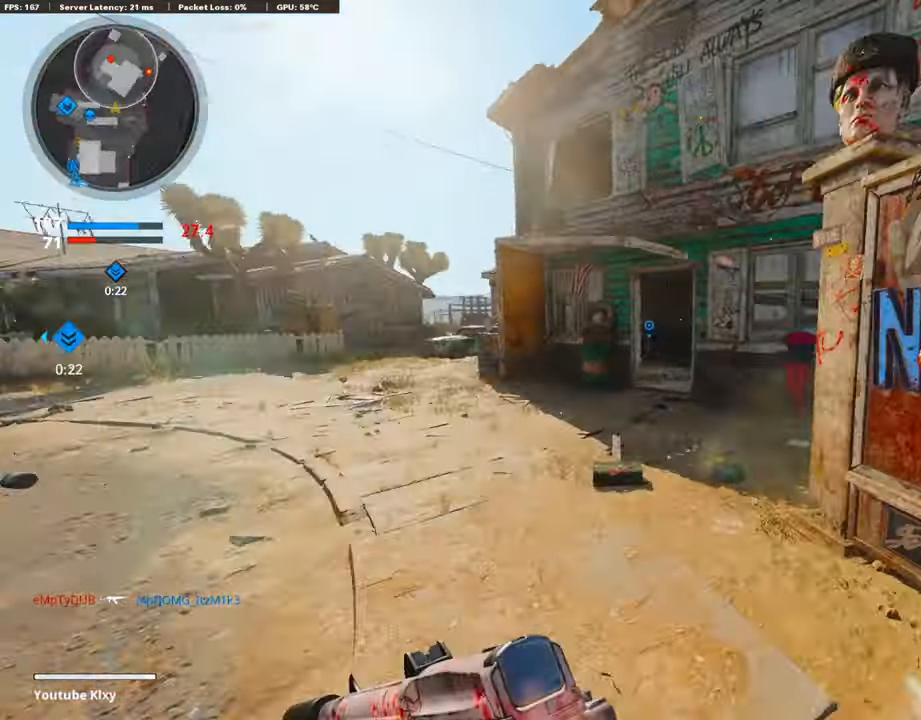
{"buttons": [], "left_stick": "up", "right_stick": "right", "events": [[85, "right_stick", "center"], [236, "right_stick", "right"]]}
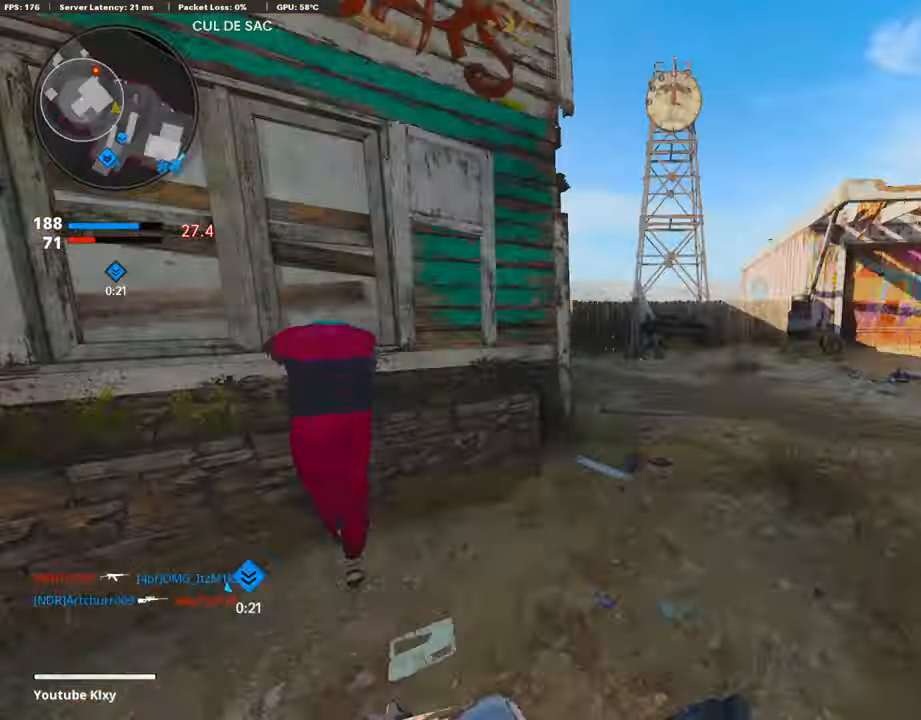
{"buttons": [], "left_stick": "up", "right_stick": "center", "events": [[67, "right_stick", "center"], [134, "right_stick", "left"], [286, "R3", "down"], [303, "right_stick", "center"], [438, "R3", "up"]]}
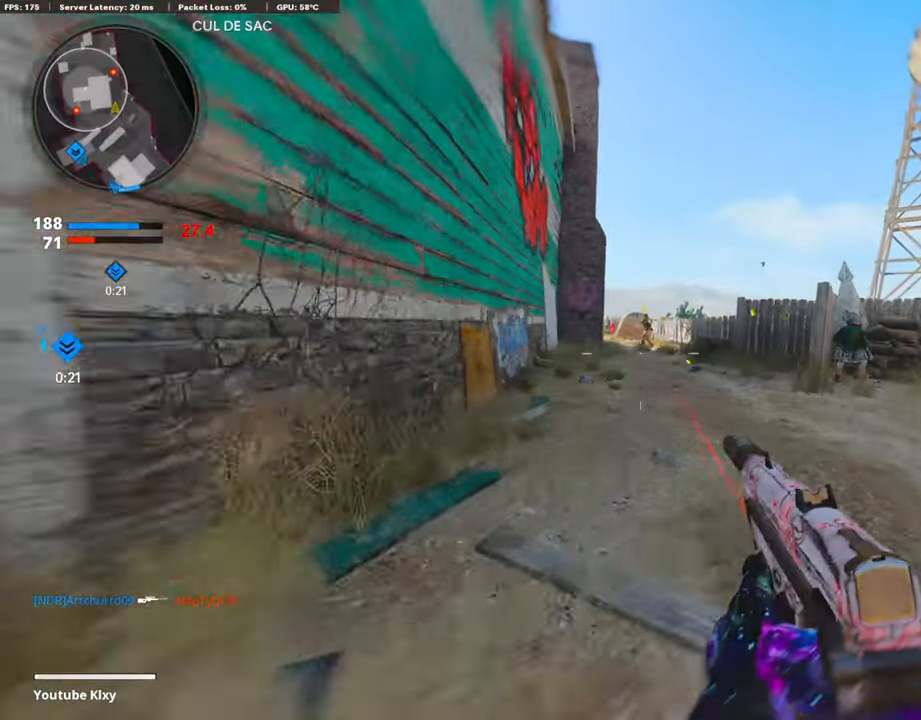
{"buttons": ["L1", "R1"], "left_stick": "up-left", "right_stick": "down-right", "events": [[51, "L1", "down"], [118, "right_stick", "up"], [236, "R1", "down"], [253, "left_stick", "up-left"], [320, "right_stick", "center"], [455, "right_stick", "down-right"]]}
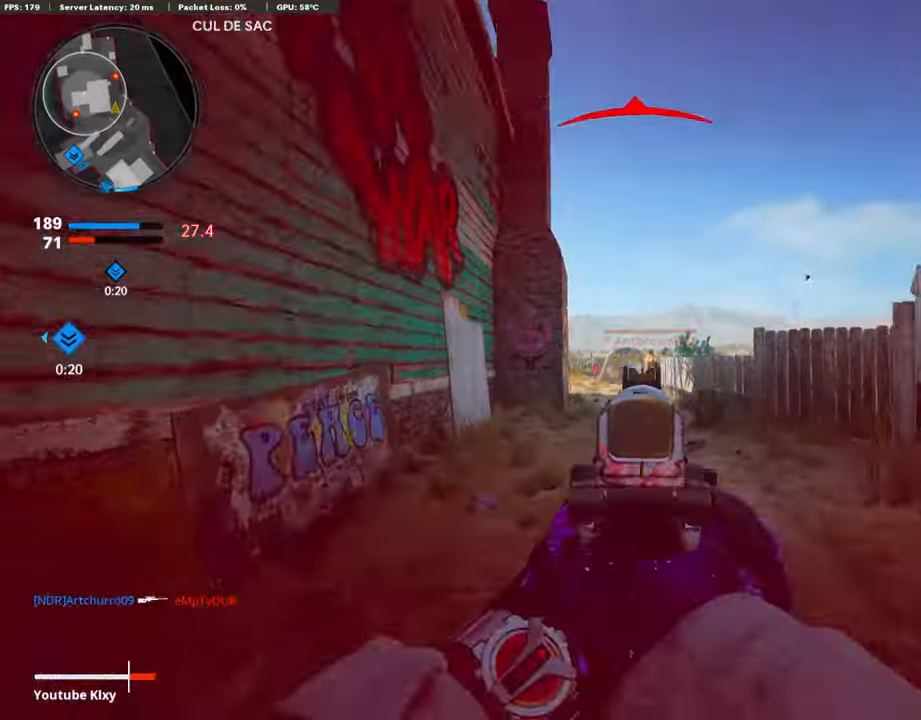
{"buttons": ["L1", "R1"], "left_stick": "up-left", "right_stick": "center", "events": [[67, "right_stick", "down"], [185, "right_stick", "down-right"], [303, "right_stick", "center"], [354, "right_stick", "left"], [438, "right_stick", "center"]]}
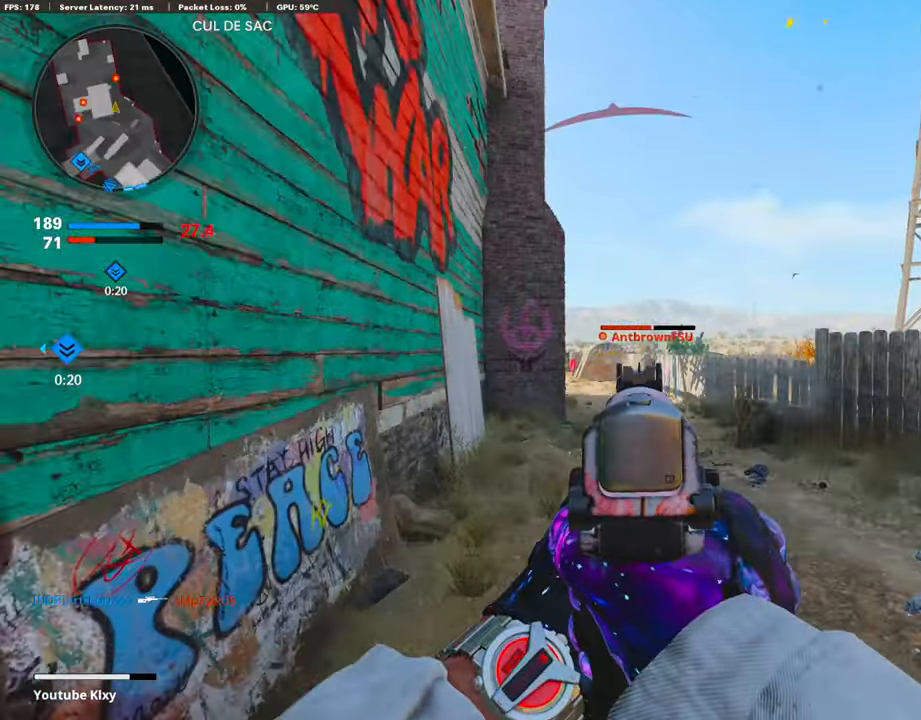
{"buttons": ["L1", "R1"], "left_stick": "up", "right_stick": "center", "events": [[84, "right_stick", "down-right"], [118, "left_stick", "up-right"], [287, "right_stick", "center"], [388, "left_stick", "up"]]}
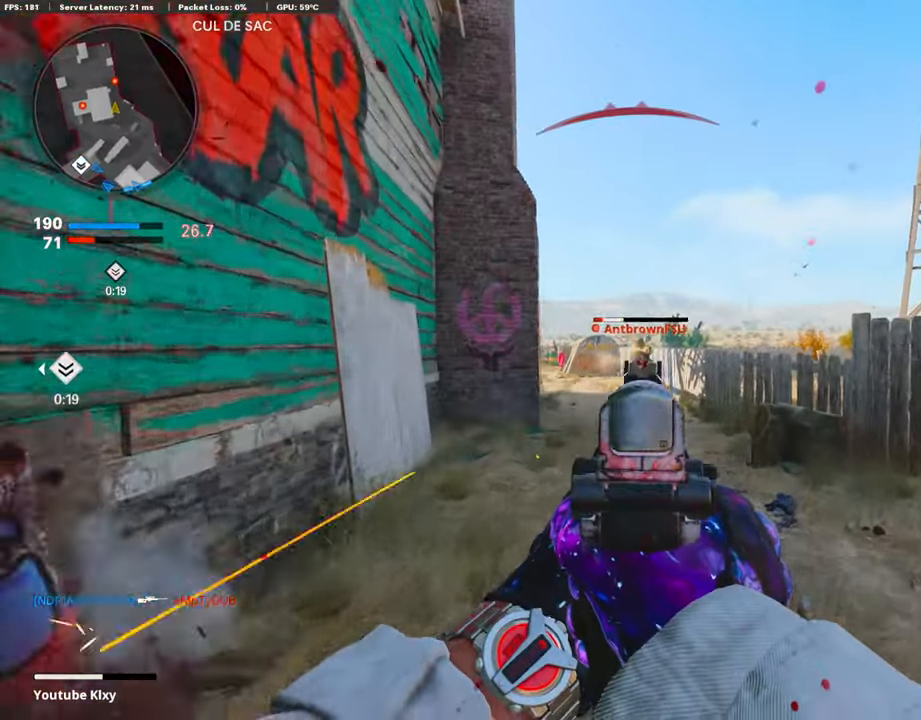
{"buttons": ["L3"], "left_stick": "up-left", "right_stick": "center", "events": [[84, "left_stick", "up-left"], [337, "L1", "up"], [337, "SQUARE", "down"], [404, "R1", "up"], [404, "SQUARE", "up"], [421, "L3", "down"]]}
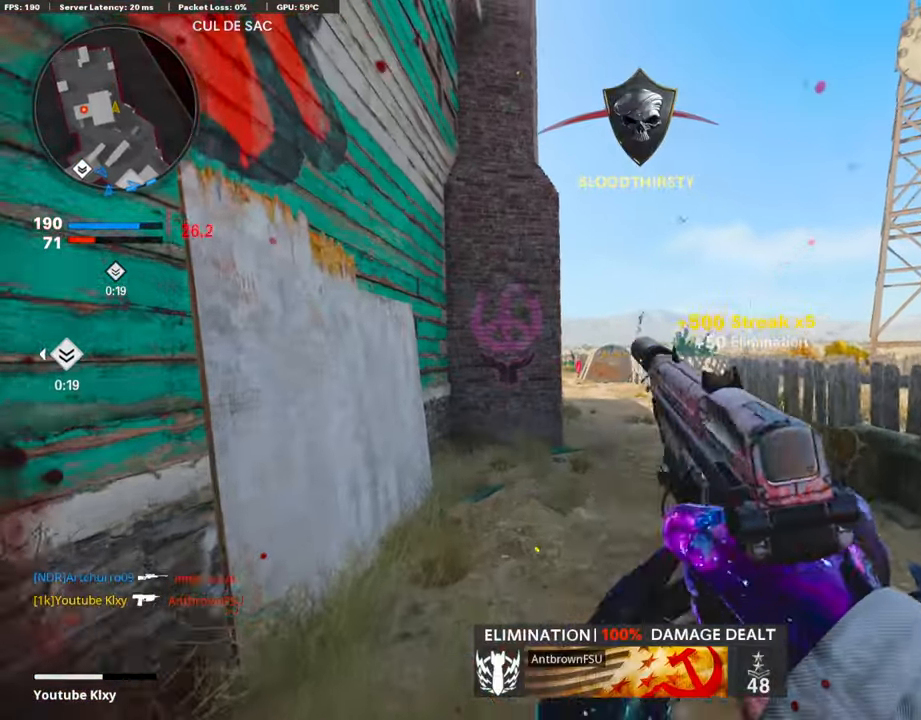
{"buttons": [], "left_stick": "up-left", "right_stick": "right", "events": [[135, "L3", "up"], [506, "right_stick", "right"]]}
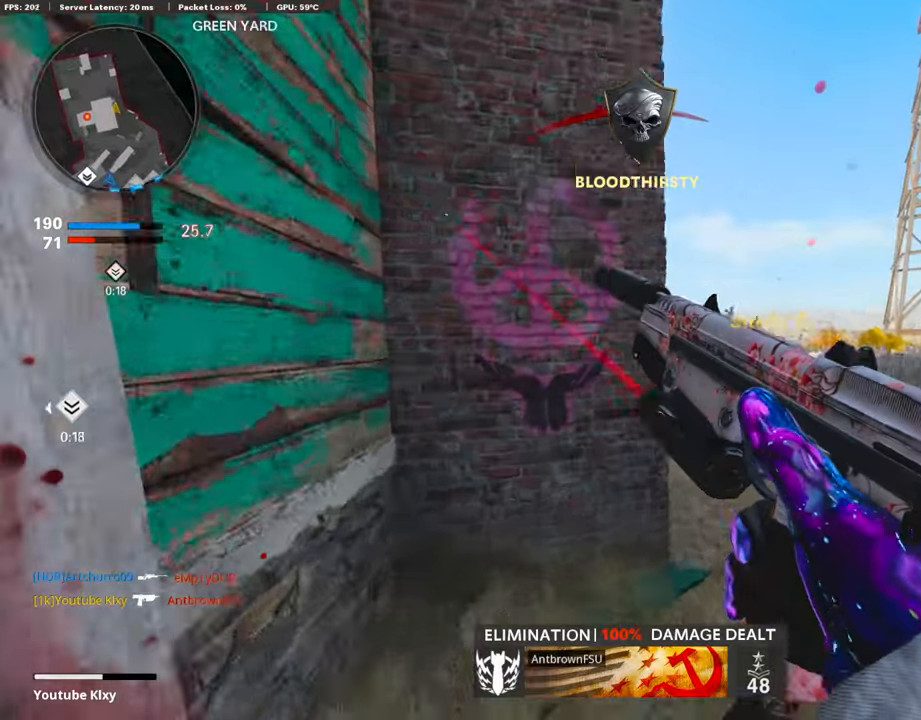
{"buttons": [], "left_stick": "up", "right_stick": "left", "events": [[34, "left_stick", "center"], [168, "left_stick", "up"], [168, "right_stick", "center"], [219, "L3", "down"], [219, "right_stick", "left"], [337, "right_stick", "center"], [438, "L3", "up"], [455, "right_stick", "left"]]}
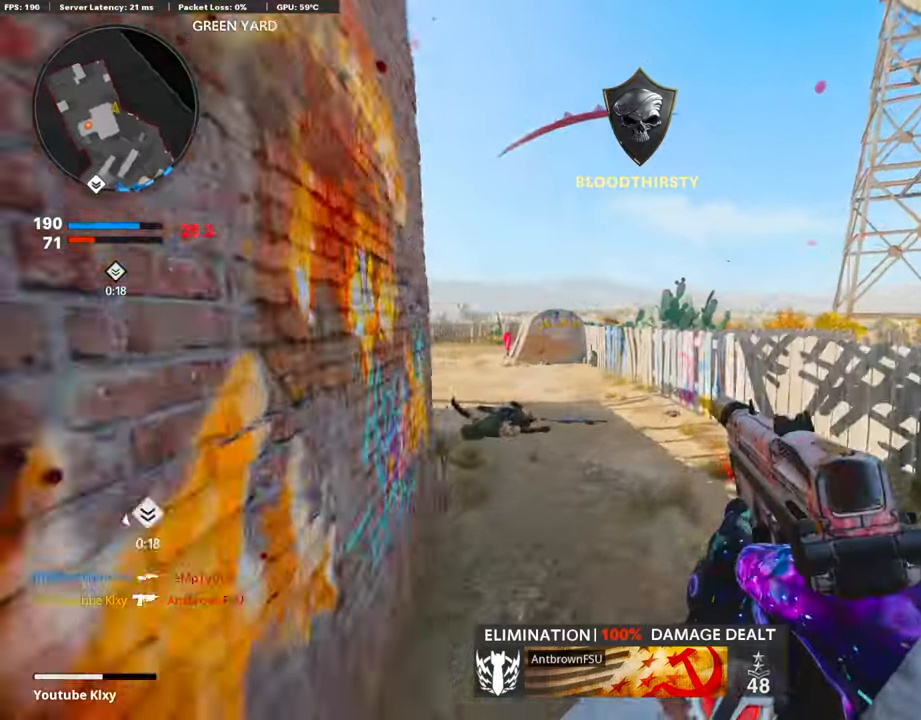
{"buttons": [], "left_stick": "up", "right_stick": "center", "events": [[219, "right_stick", "center"], [337, "right_stick", "left"], [438, "right_stick", "center"]]}
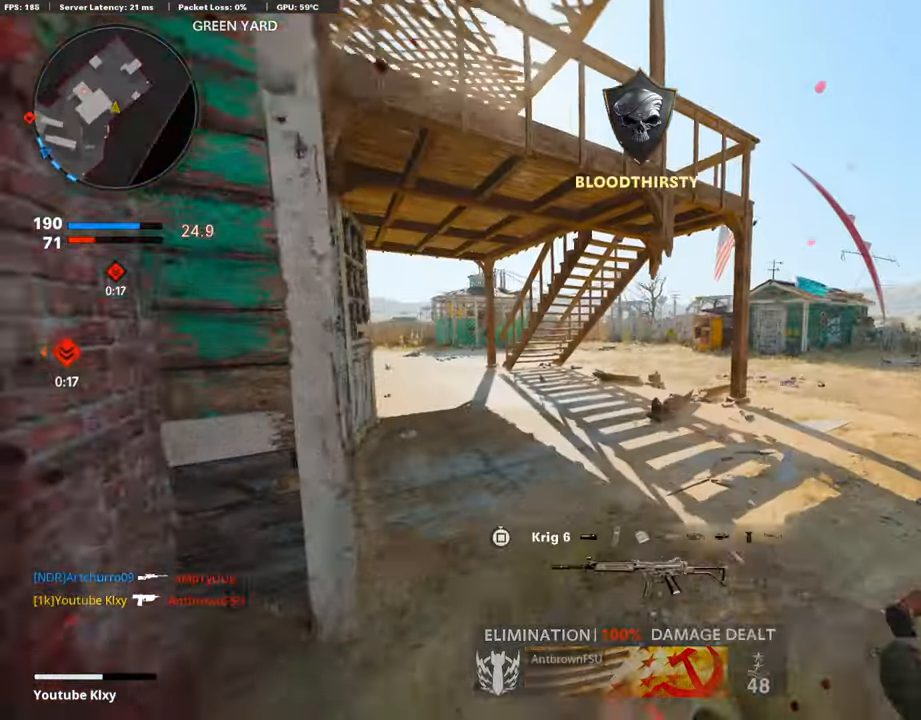
{"buttons": ["L1"], "left_stick": "up-right", "right_stick": "center", "events": [[118, "left_stick", "right"], [202, "left_stick", "down-right"], [421, "right_stick", "up-left"], [488, "L1", "down"], [488, "left_stick", "up-right"], [488, "right_stick", "center"]]}
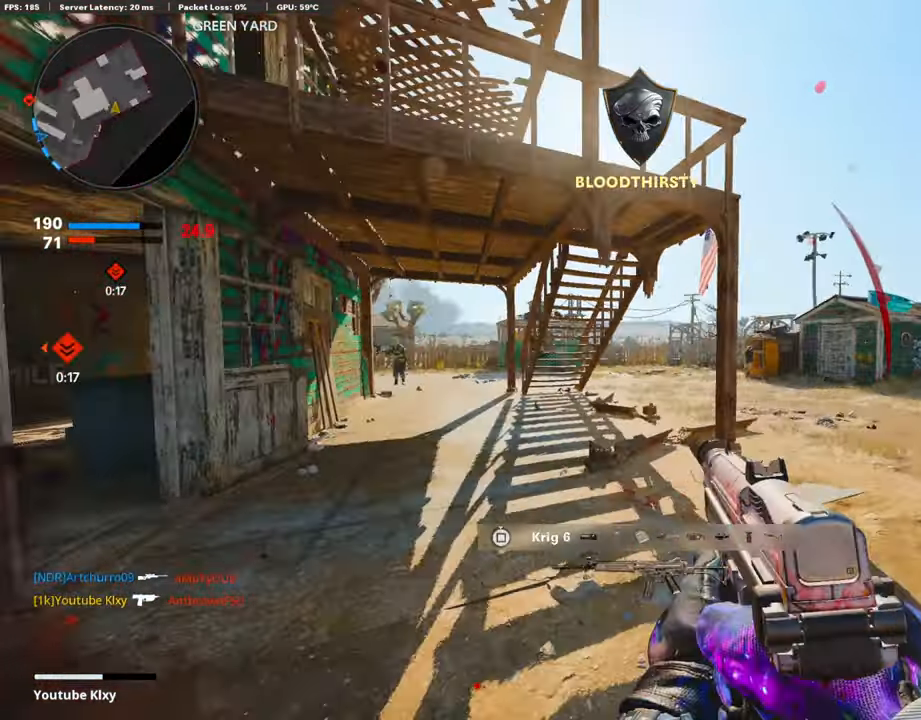
{"buttons": ["L3"], "left_stick": "up-left", "right_stick": "left", "events": [[186, "left_stick", "left"], [203, "right_stick", "right"], [236, "L1", "up"], [253, "right_stick", "center"], [304, "right_stick", "left"], [371, "left_stick", "up-left"], [388, "L3", "down"]]}
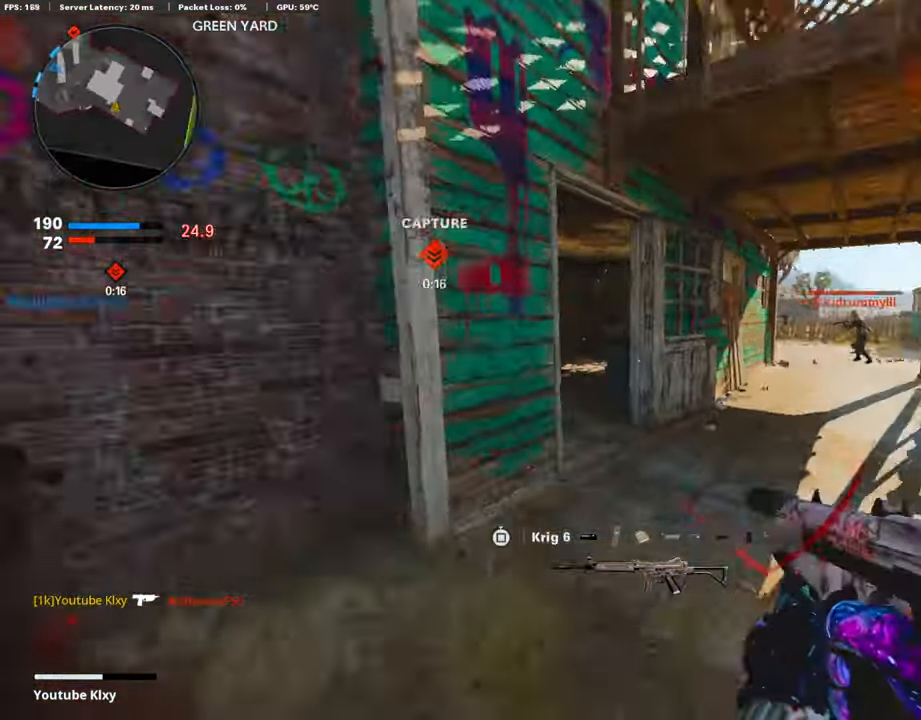
{"buttons": ["L2"], "left_stick": "up", "right_stick": "down-left", "events": [[17, "right_stick", "center"], [50, "left_stick", "up"], [67, "L3", "up"], [236, "right_stick", "left"], [303, "right_stick", "down-left"], [488, "L2", "down"]]}
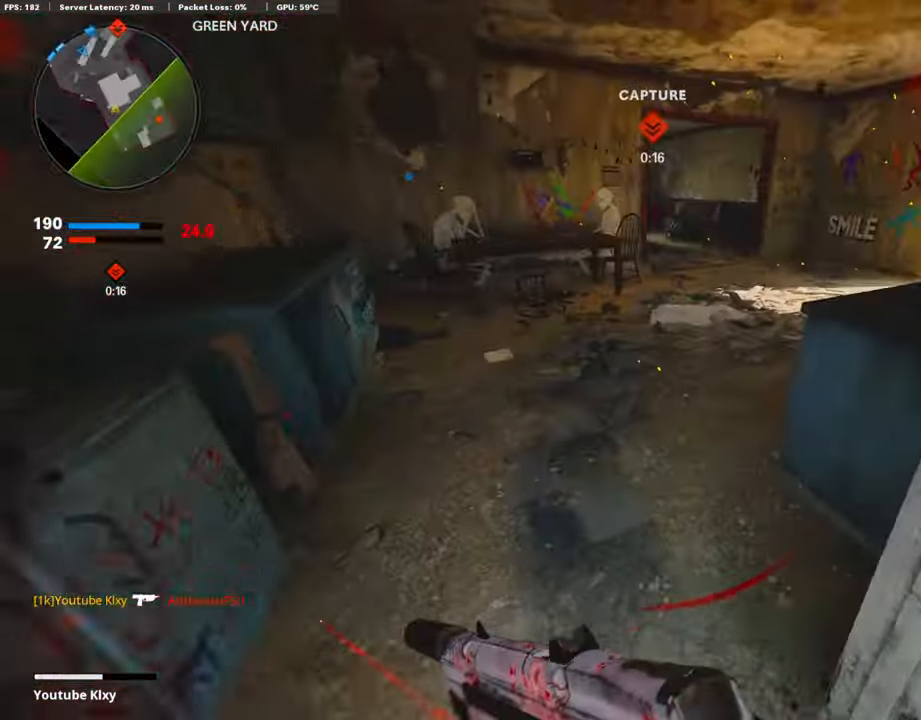
{"buttons": [], "left_stick": "up", "right_stick": "center", "events": [[51, "right_stick", "right"], [169, "L2", "up"], [236, "right_stick", "up-left"], [304, "L2", "down"], [354, "right_stick", "right"], [422, "L2", "up"], [506, "right_stick", "center"]]}
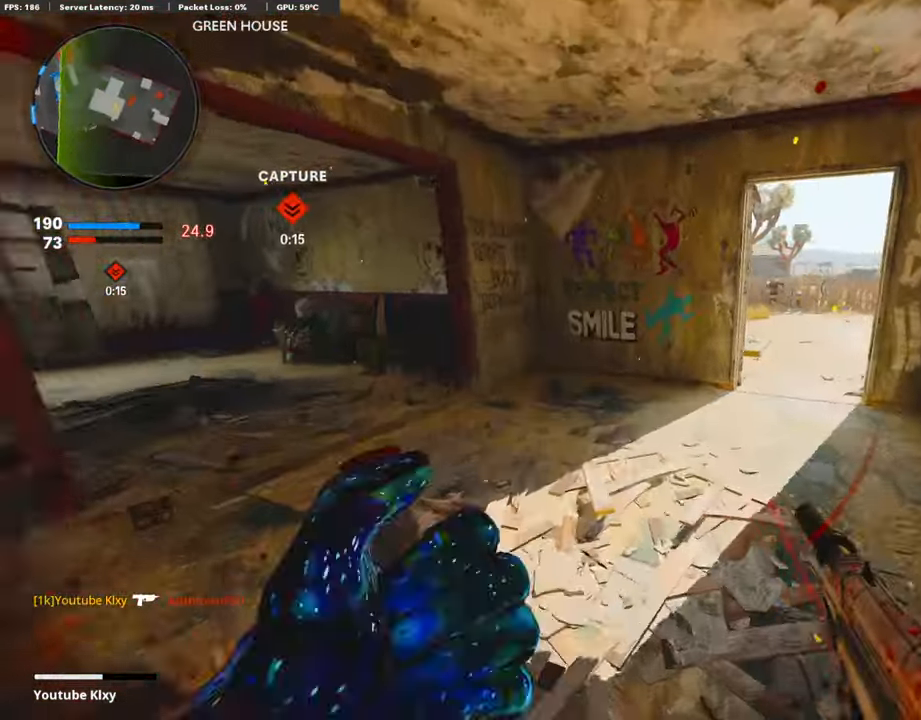
{"buttons": [], "left_stick": "right", "right_stick": "right", "events": [[17, "L2", "down"], [67, "right_stick", "right"], [101, "L2", "up"], [185, "right_stick", "center"], [303, "right_stick", "right"], [370, "left_stick", "up-right"], [472, "left_stick", "right"]]}
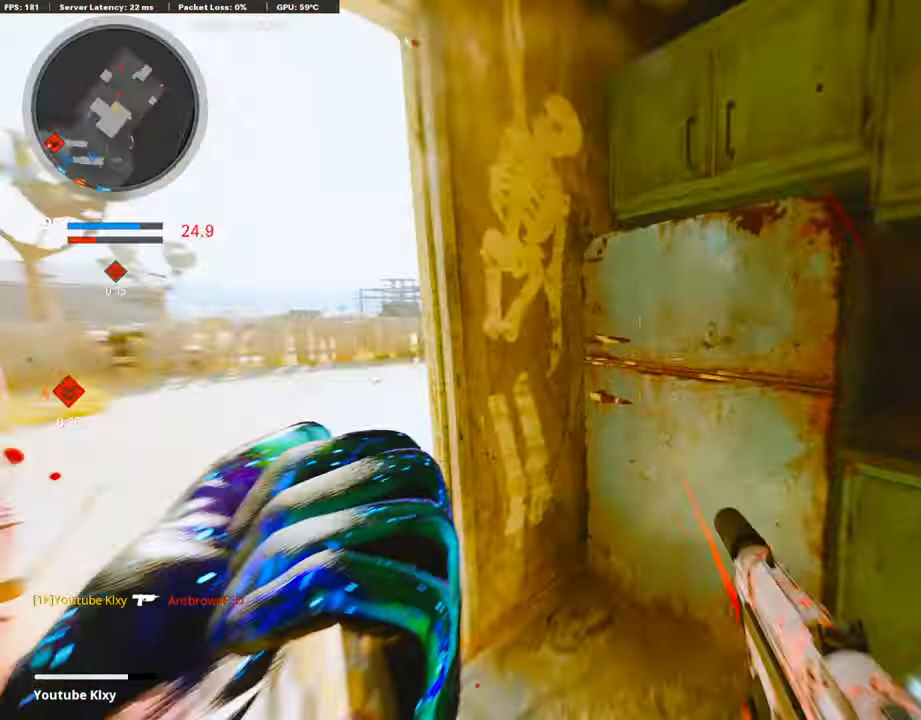
{"buttons": ["R3"], "left_stick": "up-right", "right_stick": "left", "events": [[152, "left_stick", "up-right"], [186, "right_stick", "center"], [354, "right_stick", "left"], [472, "R3", "down"]]}
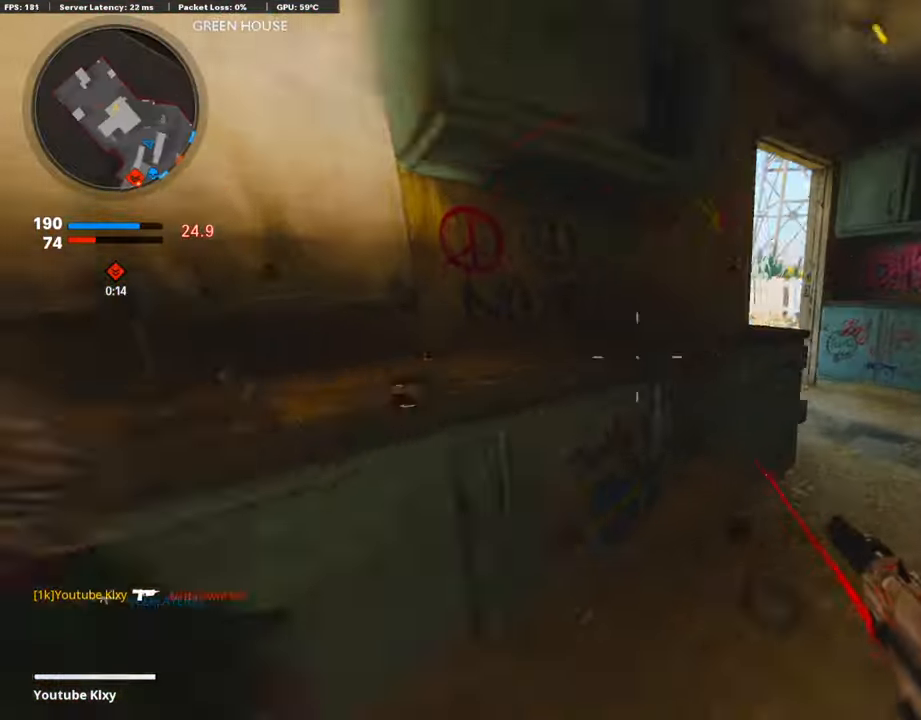
{"buttons": ["L1"], "left_stick": "up", "right_stick": "left", "events": [[17, "right_stick", "center"], [118, "R3", "up"], [118, "right_stick", "left"], [202, "right_stick", "center"], [303, "left_stick", "up"], [320, "right_stick", "left"], [488, "L1", "down"]]}
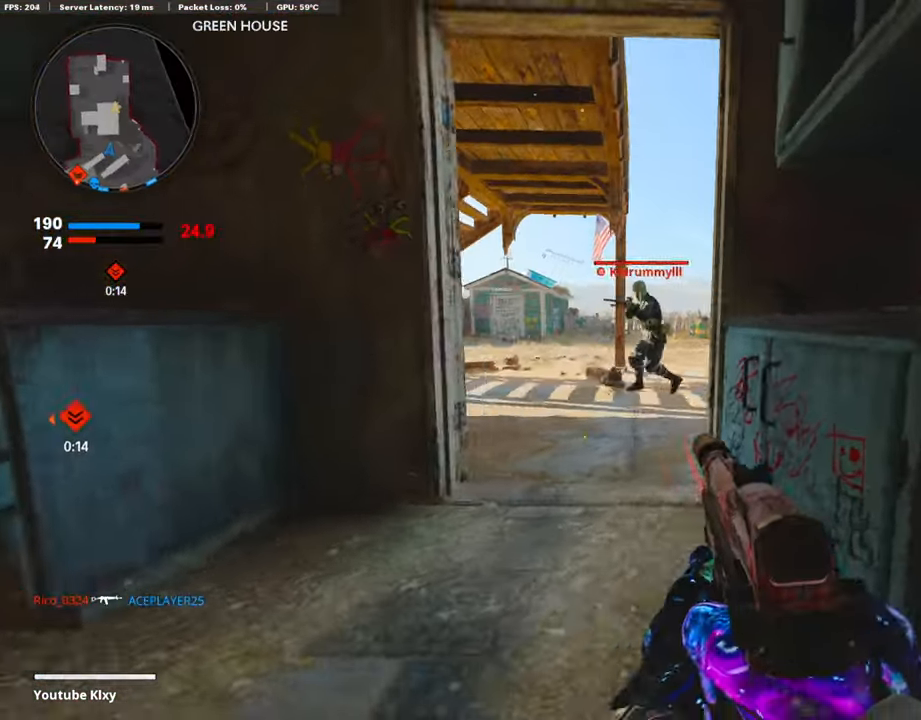
{"buttons": ["L1", "R1"], "left_stick": "up", "right_stick": "center", "events": [[85, "R1", "down"], [85, "left_stick", "left"], [85, "right_stick", "up"], [186, "right_stick", "right"], [253, "right_stick", "center"], [370, "left_stick", "up"], [404, "right_stick", "right"], [505, "right_stick", "center"]]}
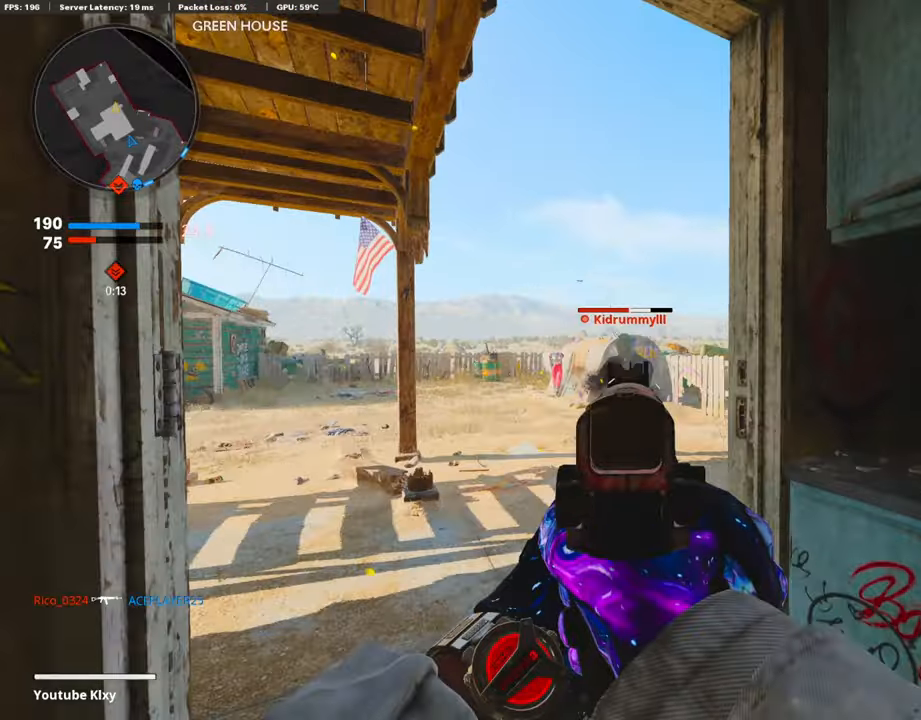
{"buttons": ["SQUARE", "L3"], "left_stick": "up", "right_stick": "center", "events": [[84, "left_stick", "up-left"], [152, "right_stick", "down"], [337, "left_stick", "up"], [354, "L1", "up"], [354, "right_stick", "center"], [387, "R1", "up"], [472, "L3", "down"], [488, "SQUARE", "down"]]}
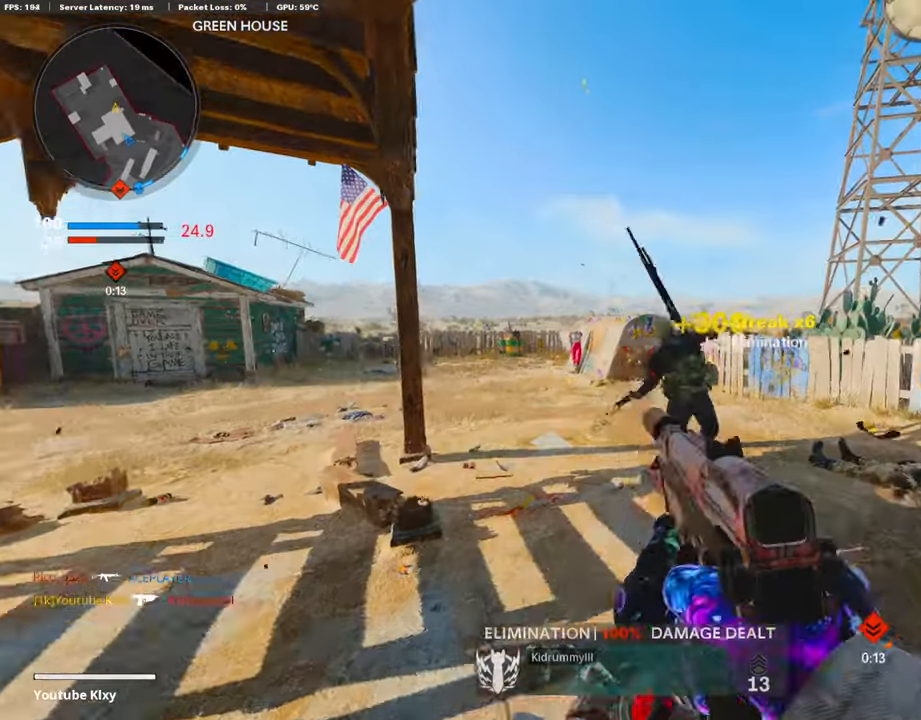
{"buttons": ["R3"], "left_stick": "up", "right_stick": "center", "events": [[68, "SQUARE", "up"], [186, "L3", "up"], [287, "right_stick", "left"], [422, "R3", "down"], [489, "right_stick", "center"]]}
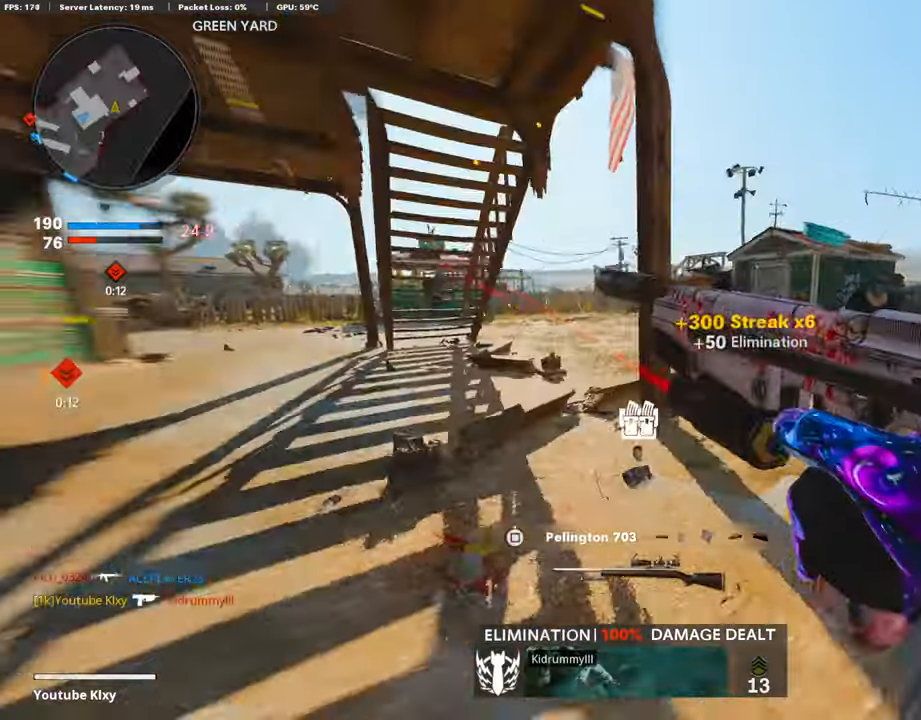
{"buttons": [], "left_stick": "up-left", "right_stick": "left", "events": [[50, "R3", "up"], [185, "R3", "down"], [286, "R3", "up"], [320, "left_stick", "up-left"], [421, "right_stick", "left"]]}
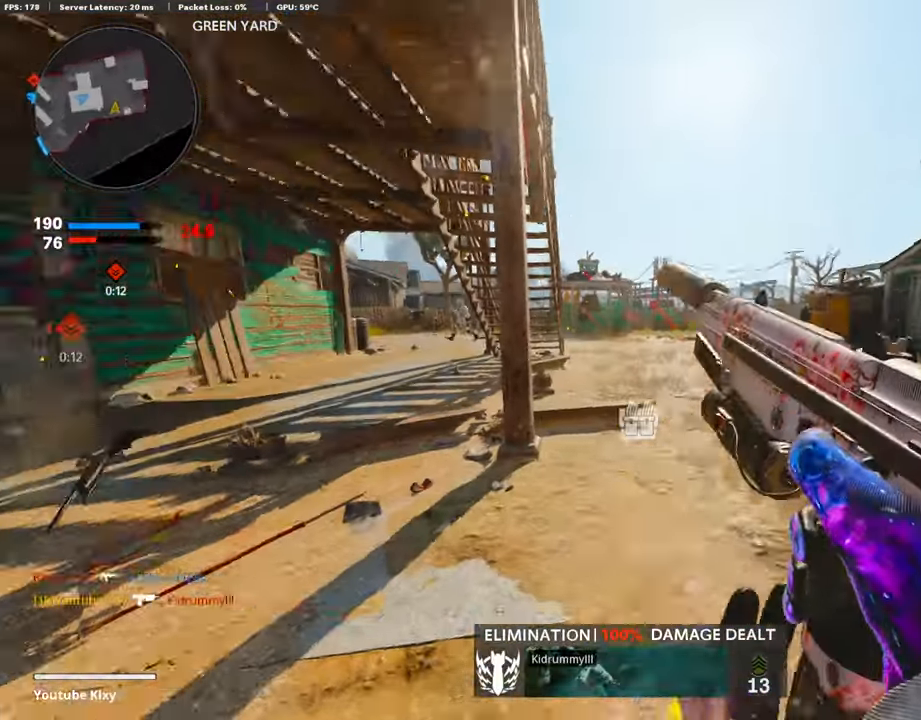
{"buttons": ["L1"], "left_stick": "left", "right_stick": "up", "events": [[51, "right_stick", "center"], [135, "right_stick", "left"], [219, "L3", "down"], [304, "right_stick", "center"], [371, "L3", "up"], [388, "L1", "down"], [438, "right_stick", "up"], [455, "left_stick", "left"]]}
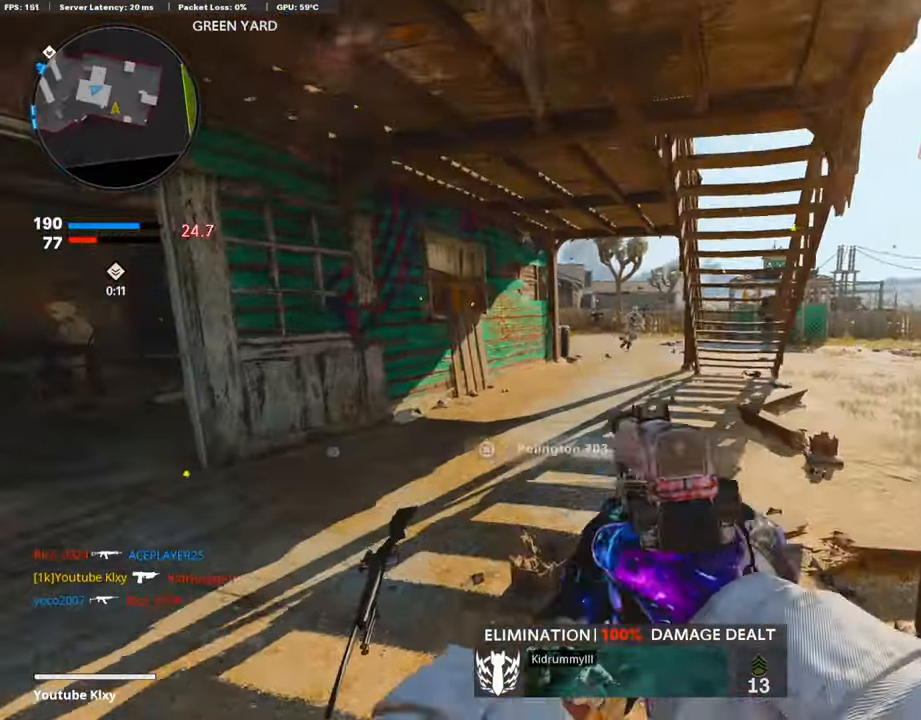
{"buttons": ["L1", "R1"], "left_stick": "left", "right_stick": "center", "events": [[185, "R1", "down"], [303, "right_stick", "right"], [370, "right_stick", "center"]]}
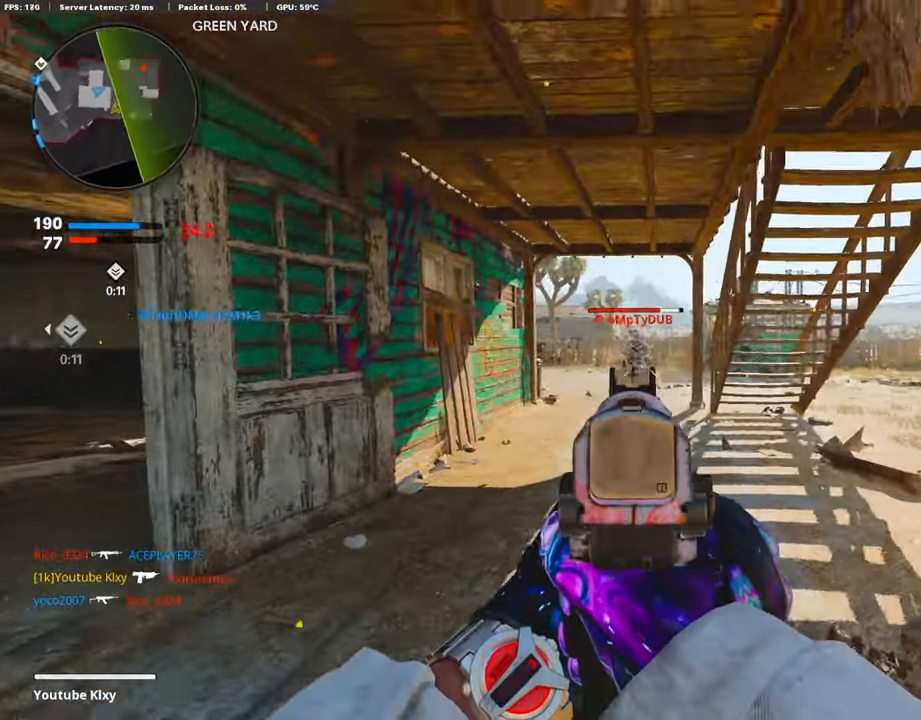
{"buttons": ["L1", "R1"], "left_stick": "up", "right_stick": "center", "events": [[51, "right_stick", "right"], [152, "right_stick", "center"], [354, "right_stick", "down-left"], [422, "left_stick", "up"], [455, "right_stick", "center"]]}
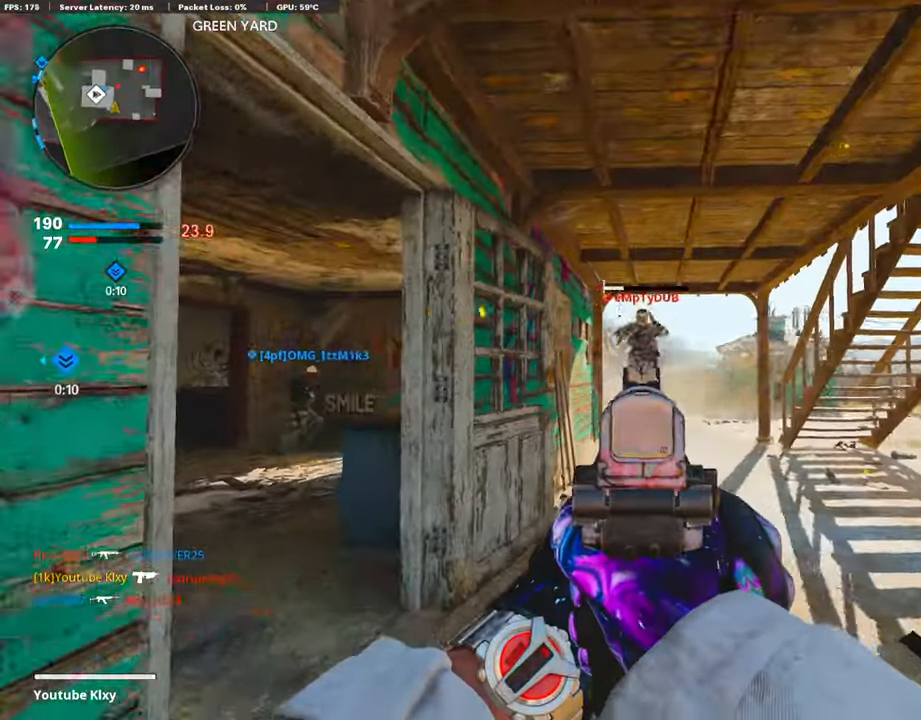
{"buttons": ["L3"], "left_stick": "up-left", "right_stick": "center", "events": [[236, "left_stick", "left"], [253, "L1", "up"], [269, "SQUARE", "down"], [303, "SQUARE", "up"], [320, "R1", "up"], [320, "right_stick", "down-left"], [354, "left_stick", "up-left"], [404, "L3", "down"], [488, "right_stick", "center"]]}
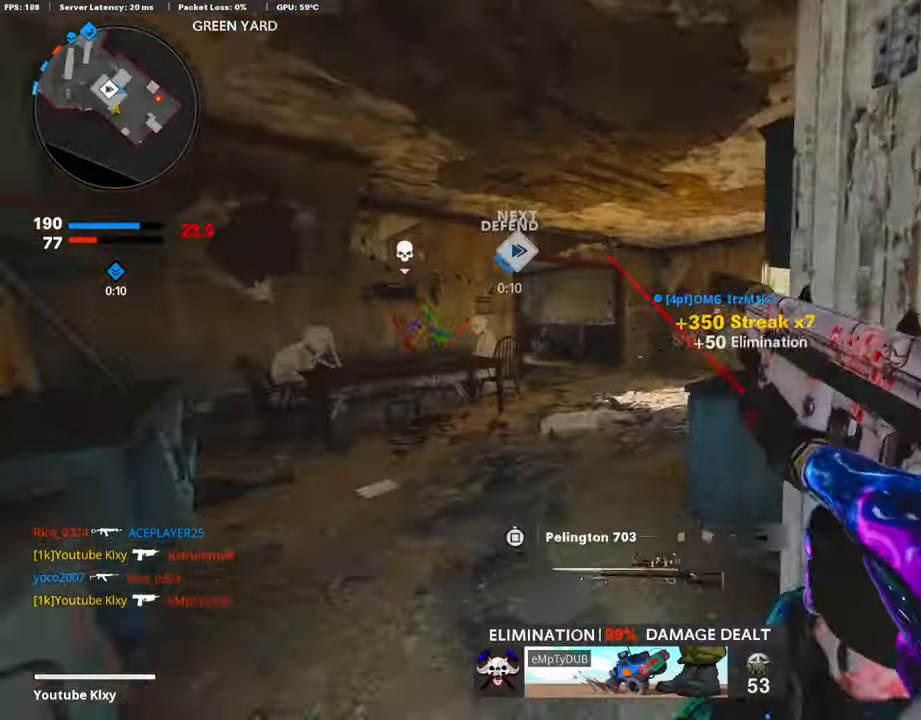
{"buttons": [], "left_stick": "up-right", "right_stick": "right", "events": [[68, "L3", "up"], [169, "right_stick", "right"], [304, "left_stick", "center"], [405, "left_stick", "up-right"]]}
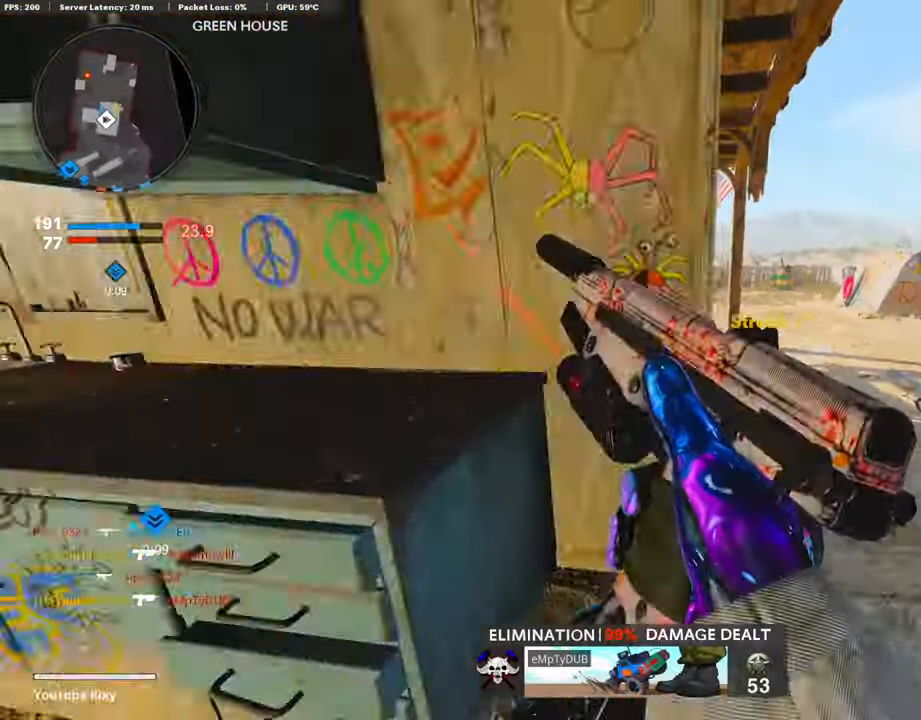
{"buttons": [], "left_stick": "up-right", "right_stick": "center", "events": [[34, "right_stick", "center"], [67, "L3", "down"], [84, "right_stick", "left"], [202, "right_stick", "center"], [286, "L3", "up"], [354, "right_stick", "left"], [505, "right_stick", "center"]]}
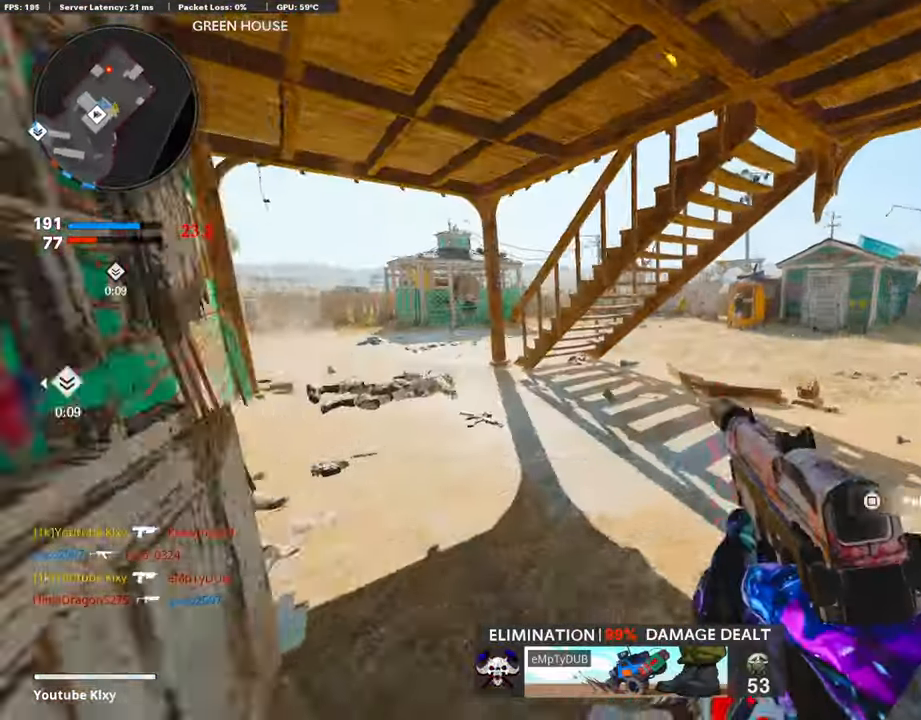
{"buttons": ["L1"], "left_stick": "up-right", "right_stick": "center", "events": [[152, "R3", "down"], [253, "R3", "up"], [337, "R3", "down"], [371, "L3", "down"], [422, "R3", "up"], [439, "L1", "down"], [472, "L3", "up"]]}
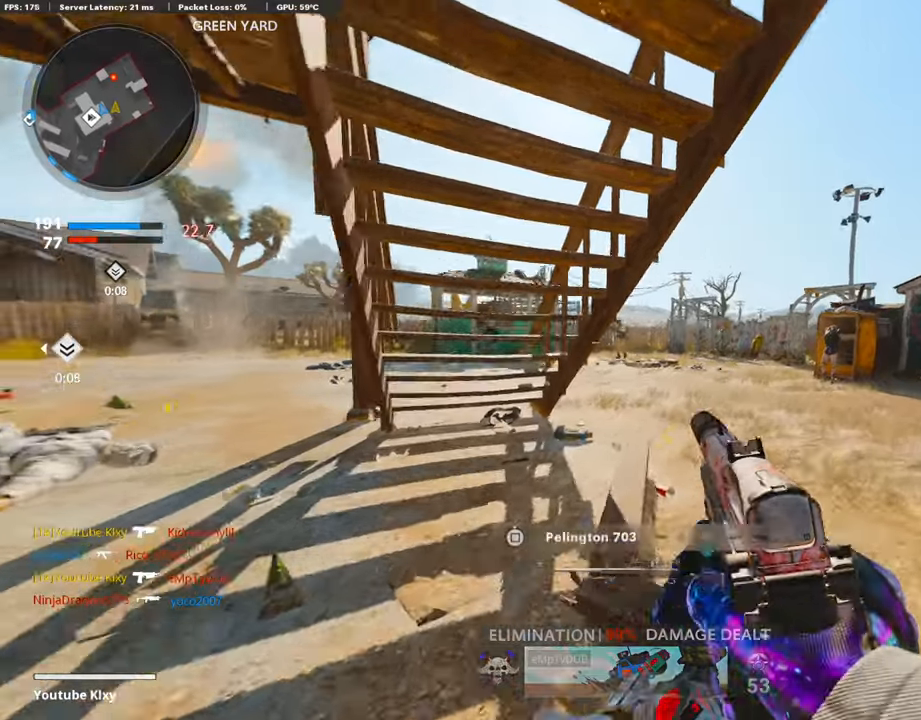
{"buttons": ["L1", "R1"], "left_stick": "right", "right_stick": "center", "events": [[168, "right_stick", "left"], [236, "R1", "down"], [404, "left_stick", "right"], [404, "right_stick", "center"]]}